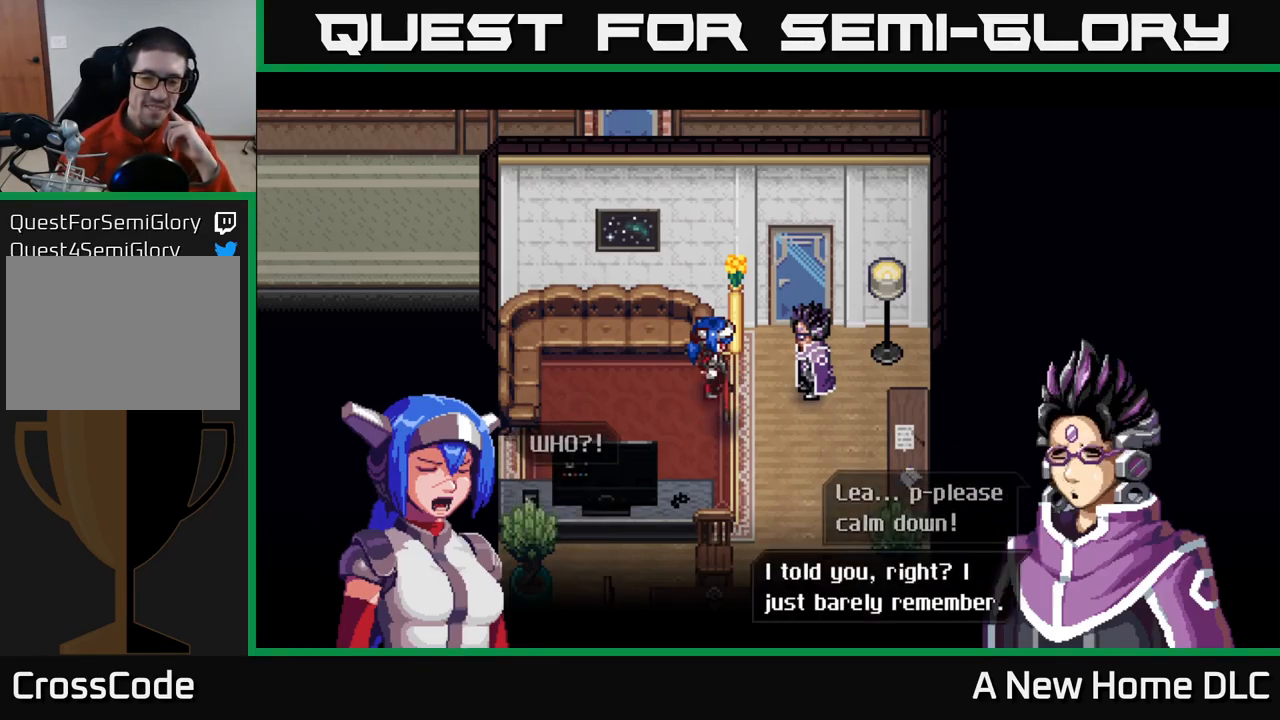
Gameplay with a controller (Xbox layout); each line is a JSON object with the inputs held at the frame after it. "events" lists button and stick changes between this image and that frame as [ms after this image, input, new state], when the widget could be followed in between.
{"buttons": [], "left_stick": "center", "right_stick": "center", "events": []}
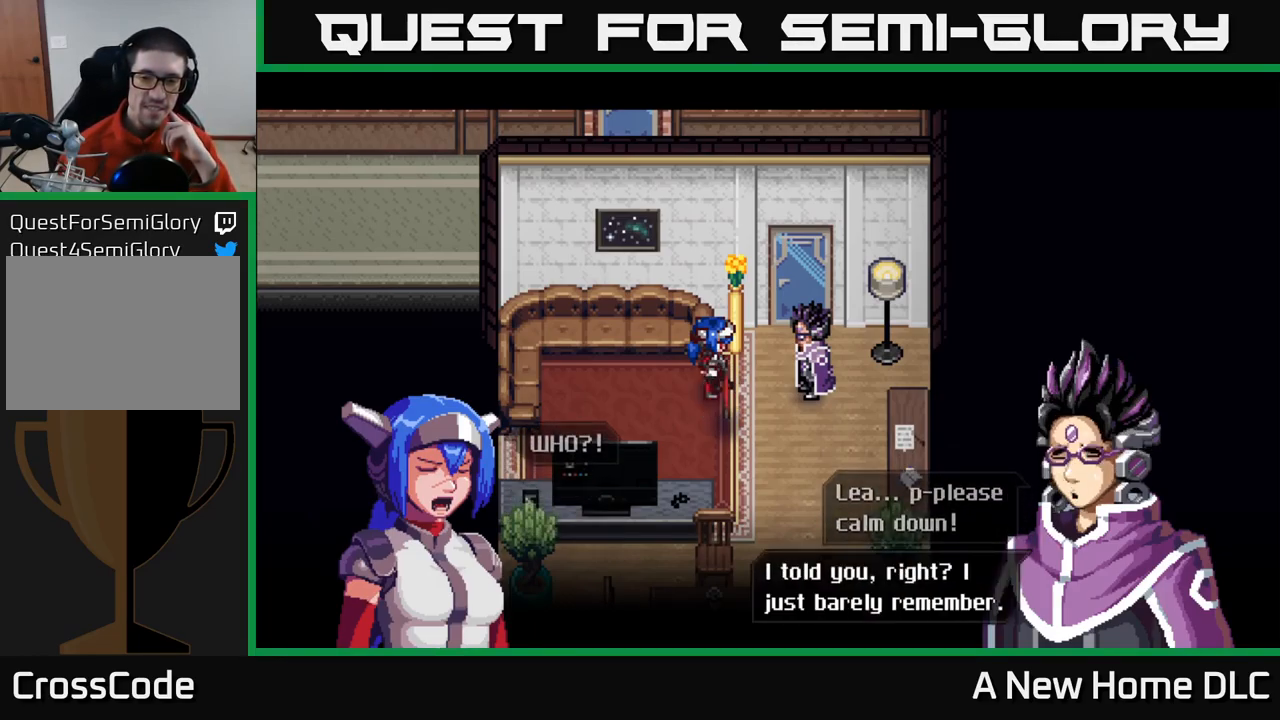
{"buttons": [], "left_stick": "center", "right_stick": "center", "events": [[200, "A", "down"], [400, "A", "up"]]}
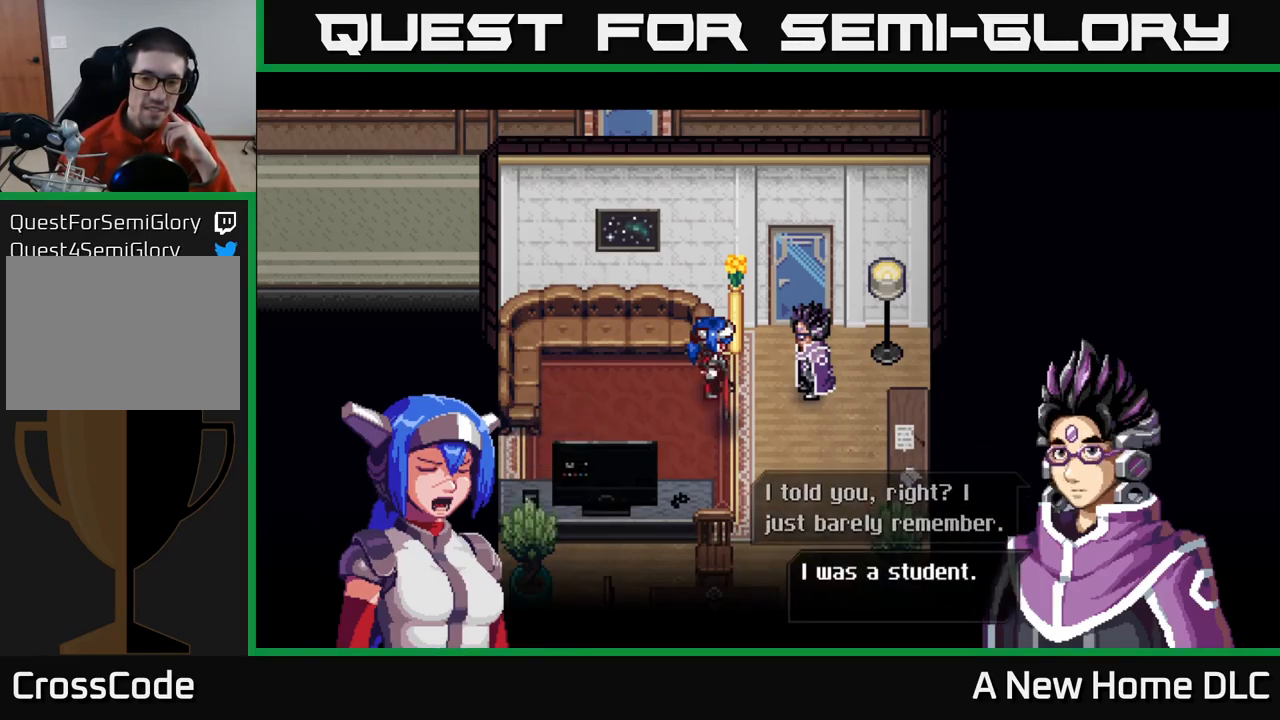
{"buttons": [], "left_stick": "center", "right_stick": "center", "events": []}
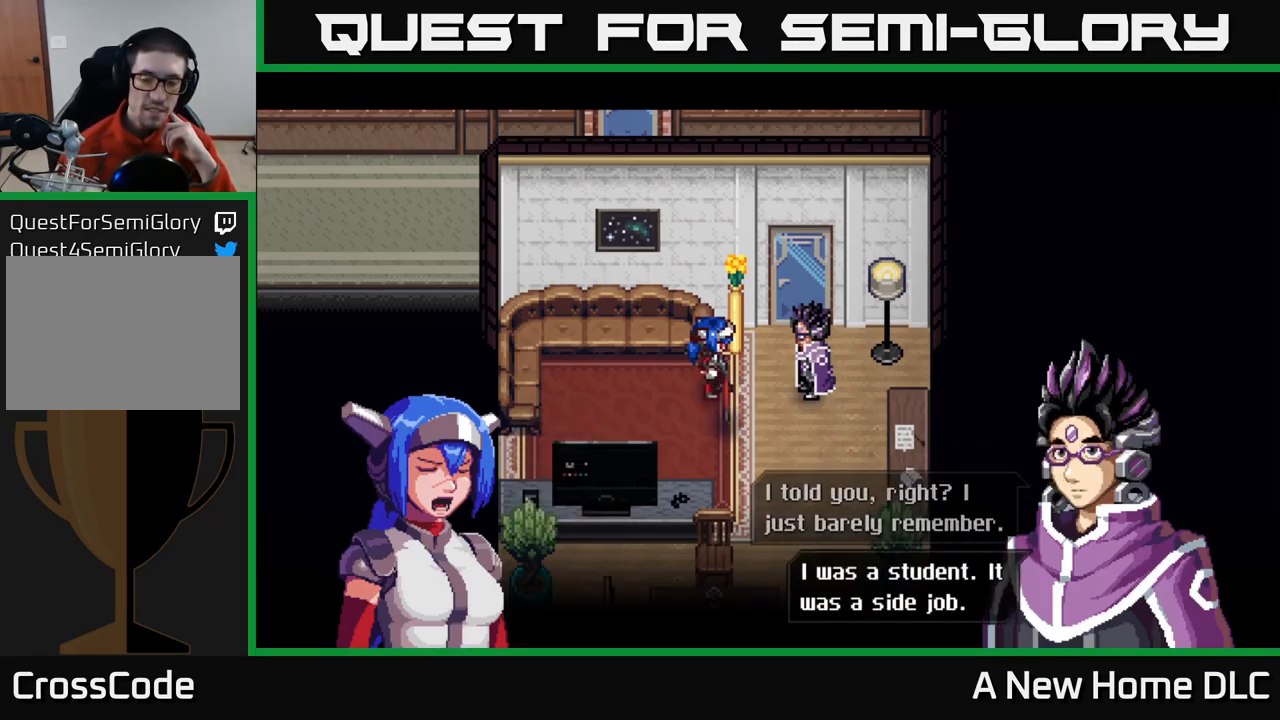
{"buttons": [], "left_stick": "center", "right_stick": "center", "events": []}
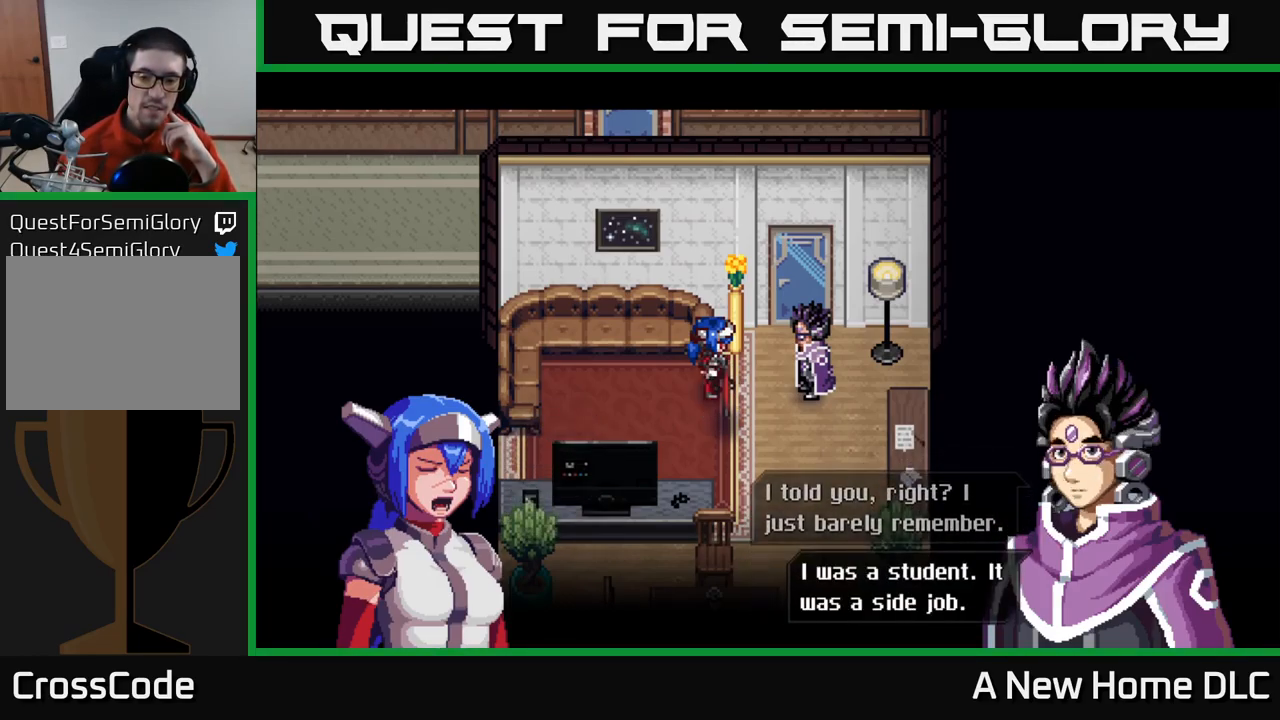
{"buttons": [], "left_stick": "center", "right_stick": "center", "events": [[250, "A", "down"], [417, "A", "up"]]}
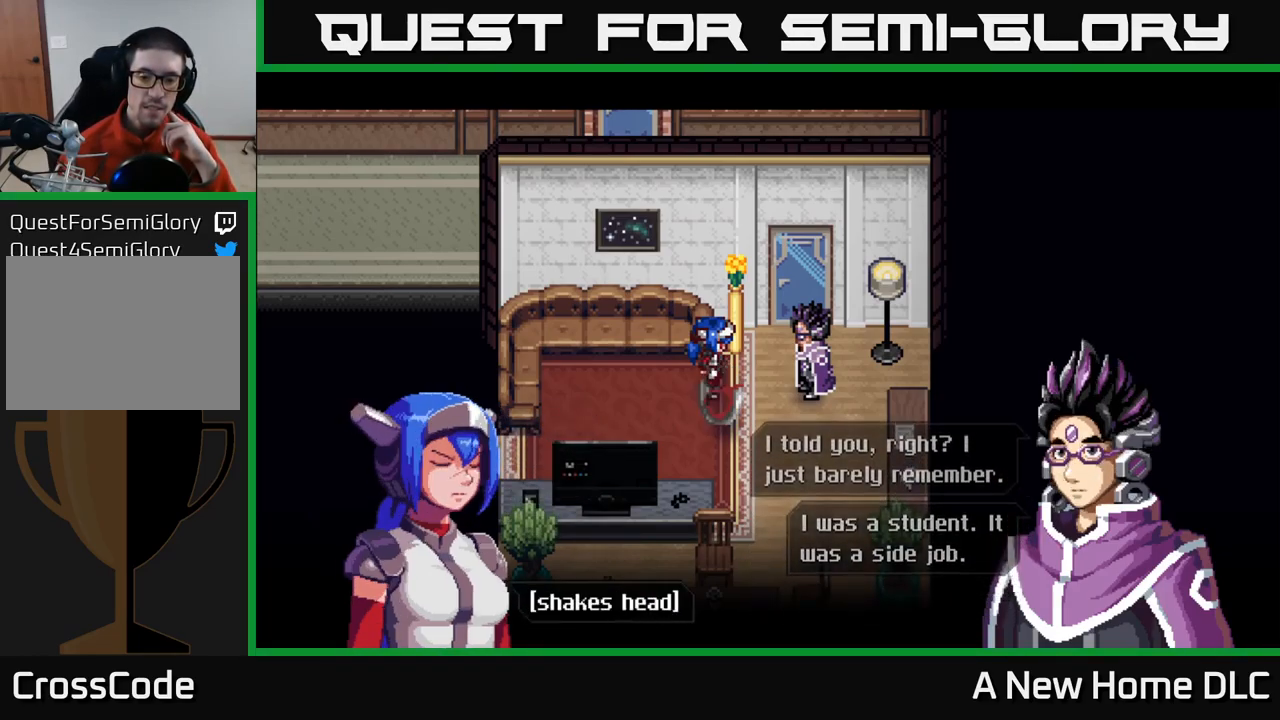
{"buttons": [], "left_stick": "center", "right_stick": "center", "events": []}
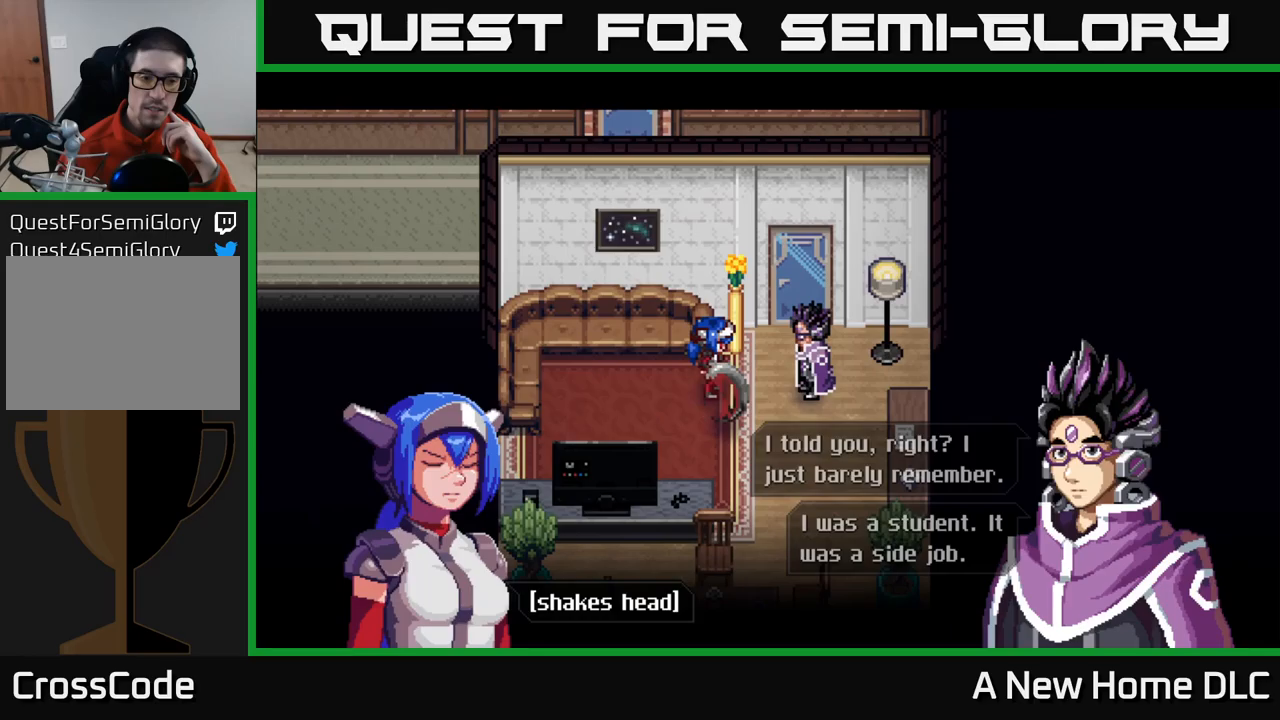
{"buttons": [], "left_stick": "center", "right_stick": "center", "events": [[150, "A", "down"], [350, "A", "up"]]}
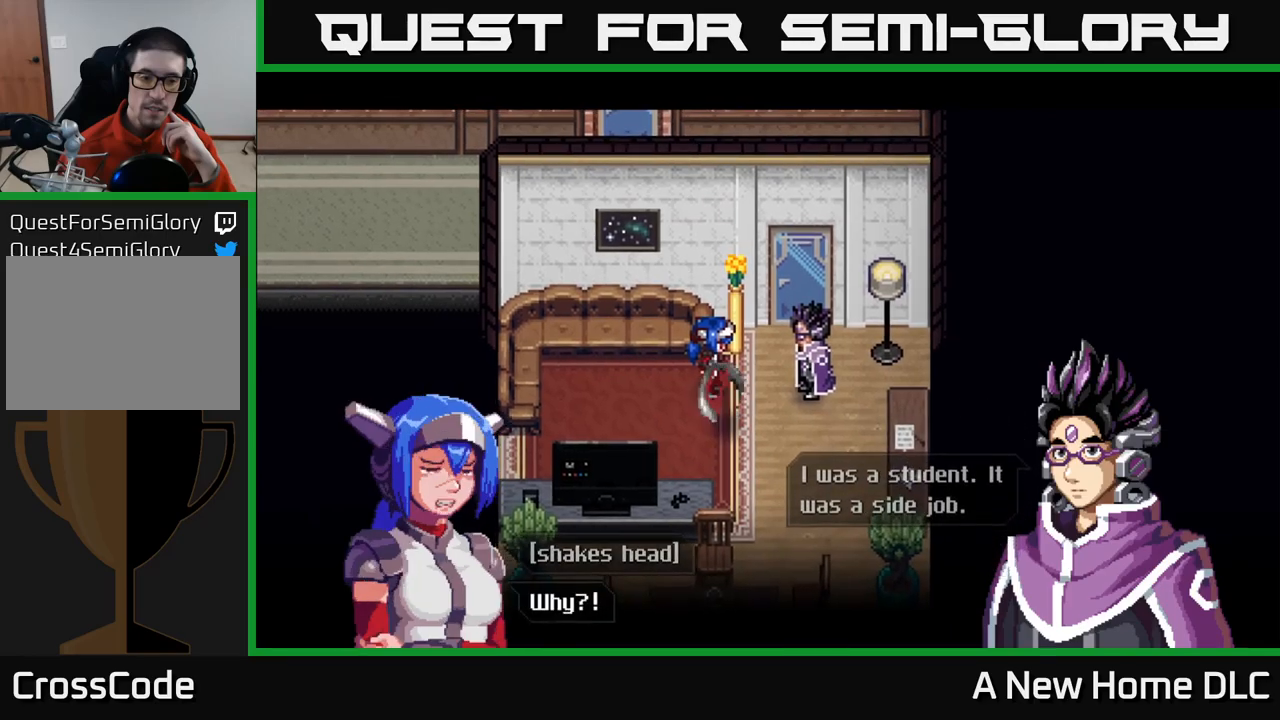
{"buttons": ["A"], "left_stick": "center", "right_stick": "center", "events": [[316, "A", "down"]]}
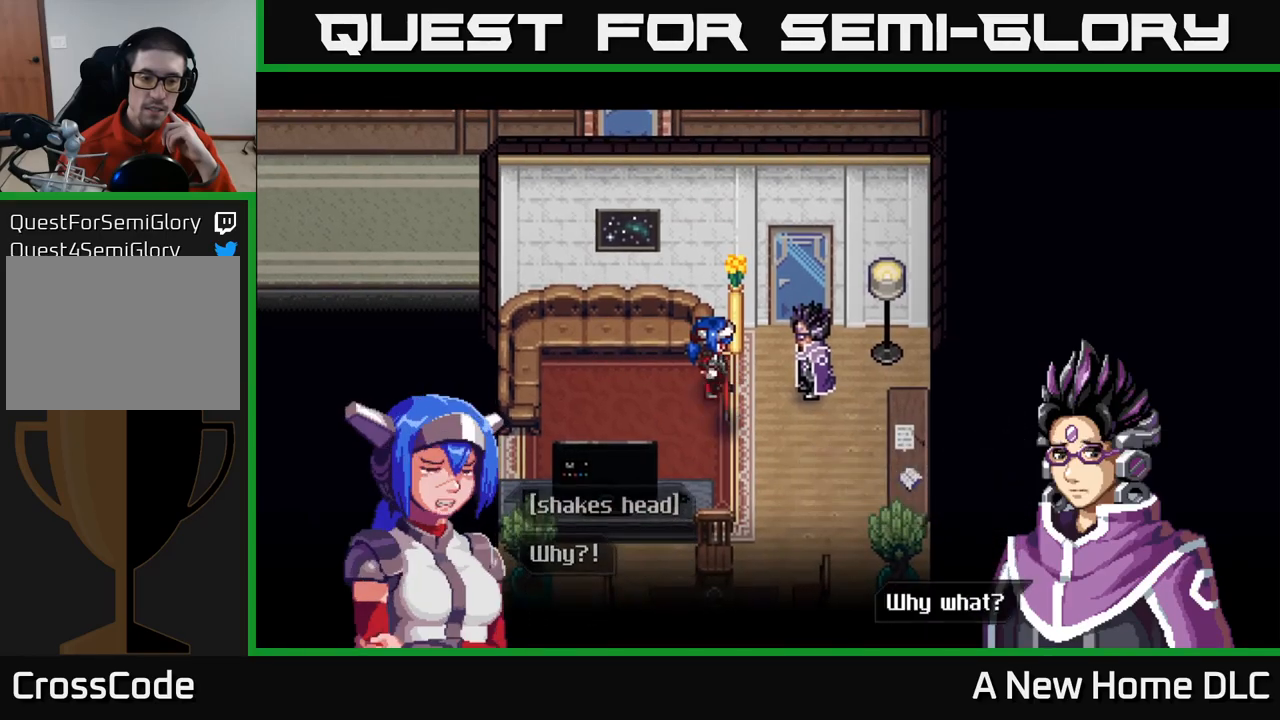
{"buttons": [], "left_stick": "center", "right_stick": "center", "events": [[33, "A", "up"]]}
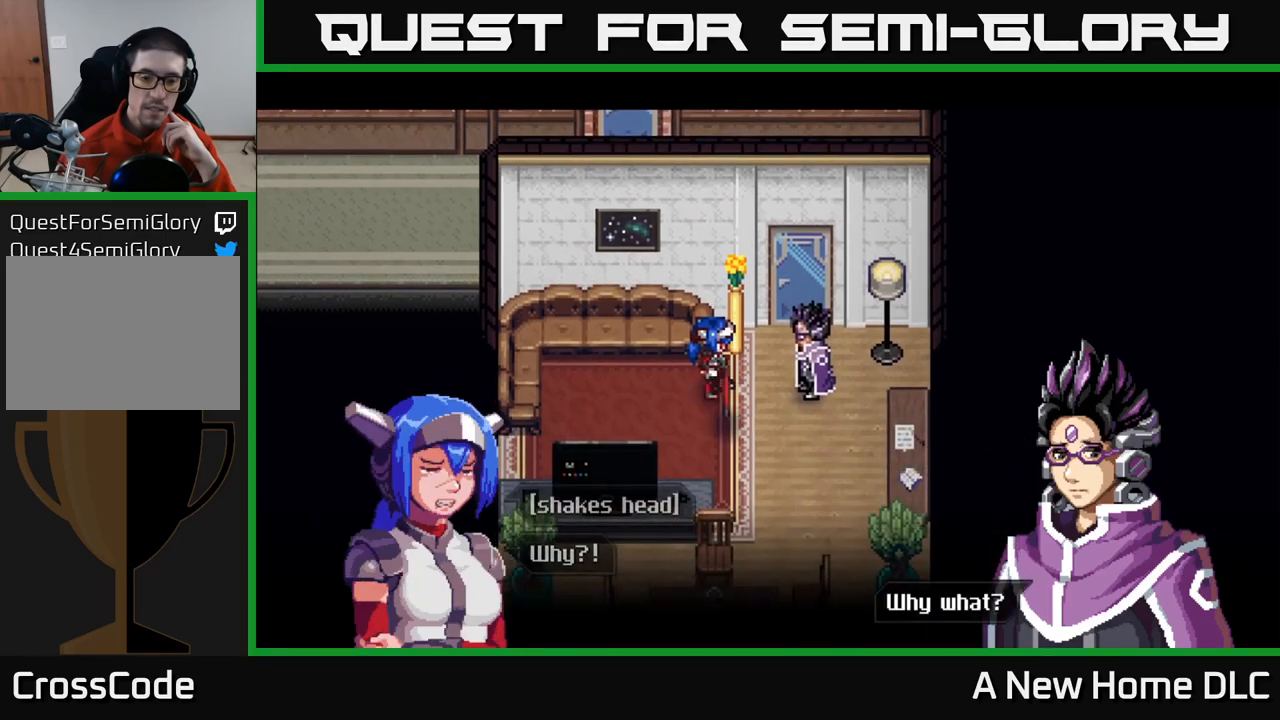
{"buttons": [], "left_stick": "center", "right_stick": "center", "events": [[83, "A", "down"], [283, "A", "up"]]}
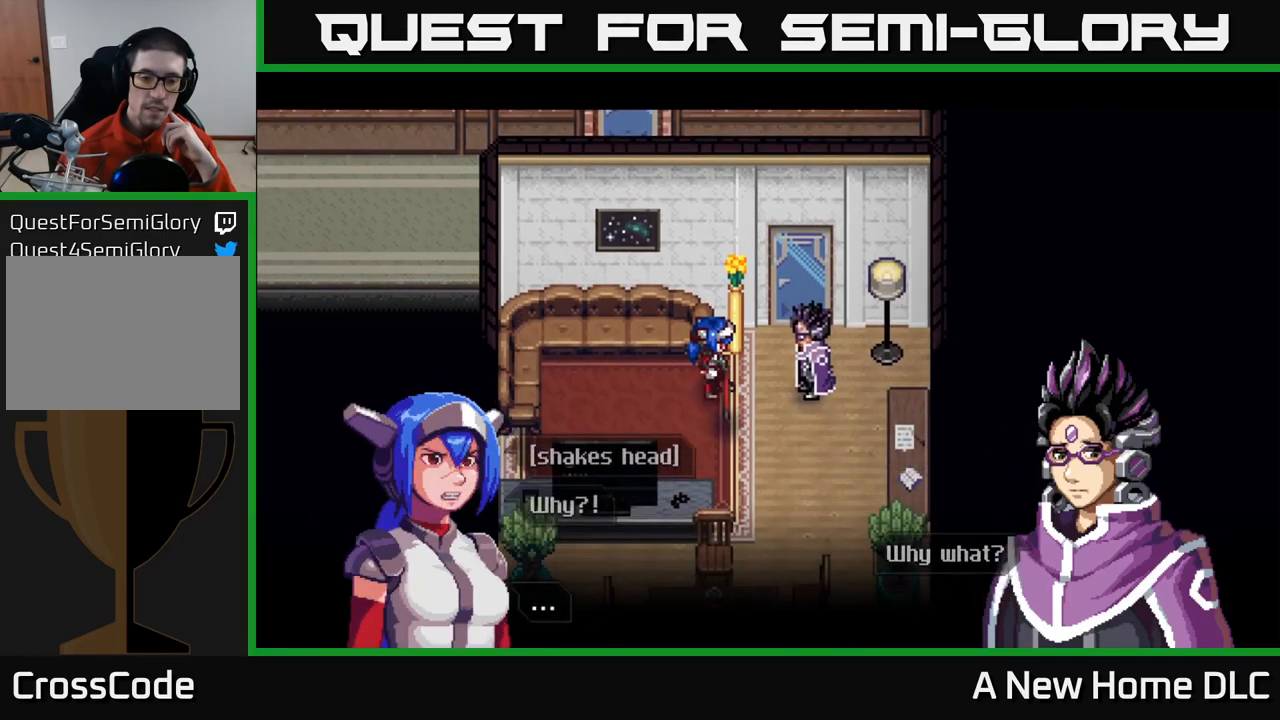
{"buttons": [], "left_stick": "center", "right_stick": "center", "events": [[300, "A", "down"], [483, "A", "up"]]}
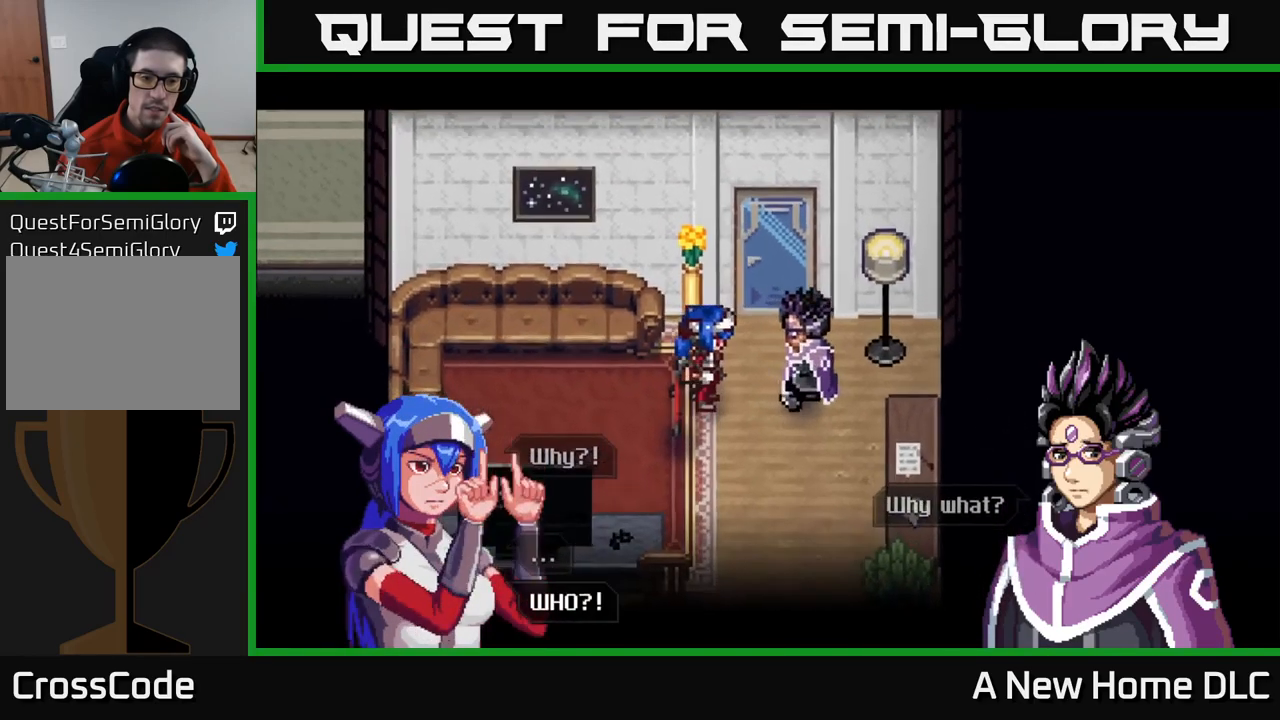
{"buttons": [], "left_stick": "center", "right_stick": "center", "events": []}
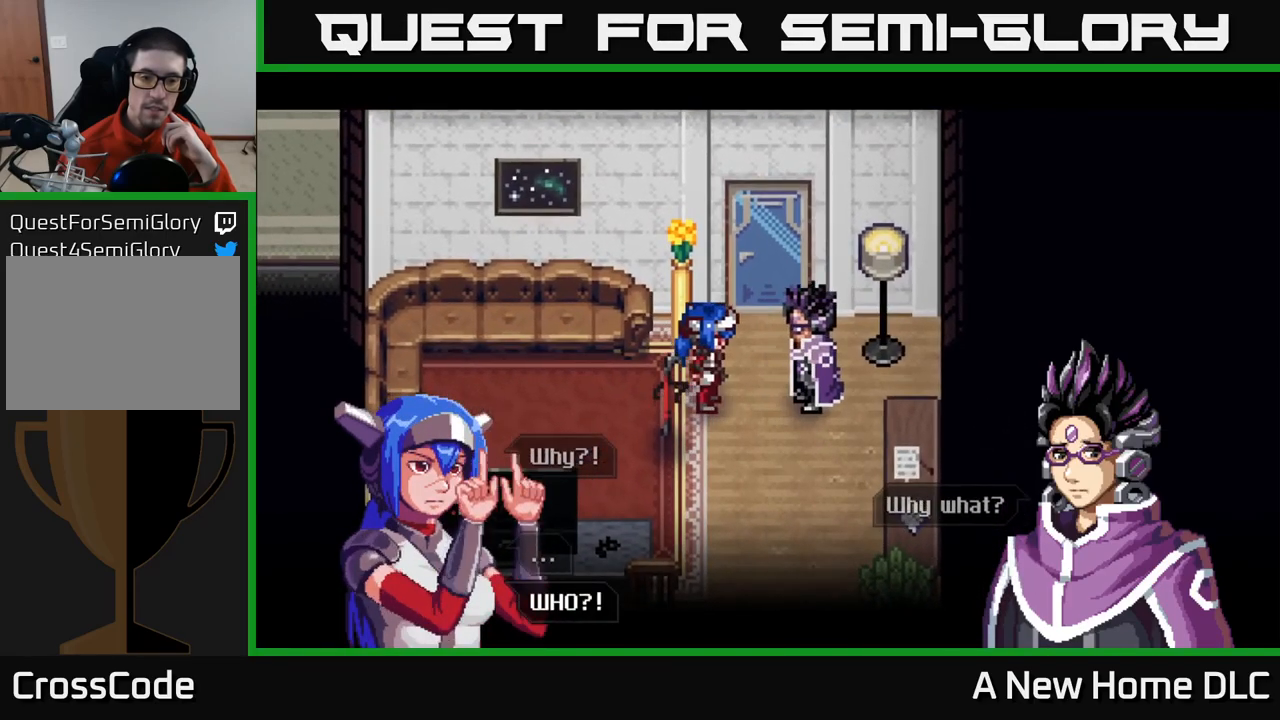
{"buttons": [], "left_stick": "center", "right_stick": "center", "events": []}
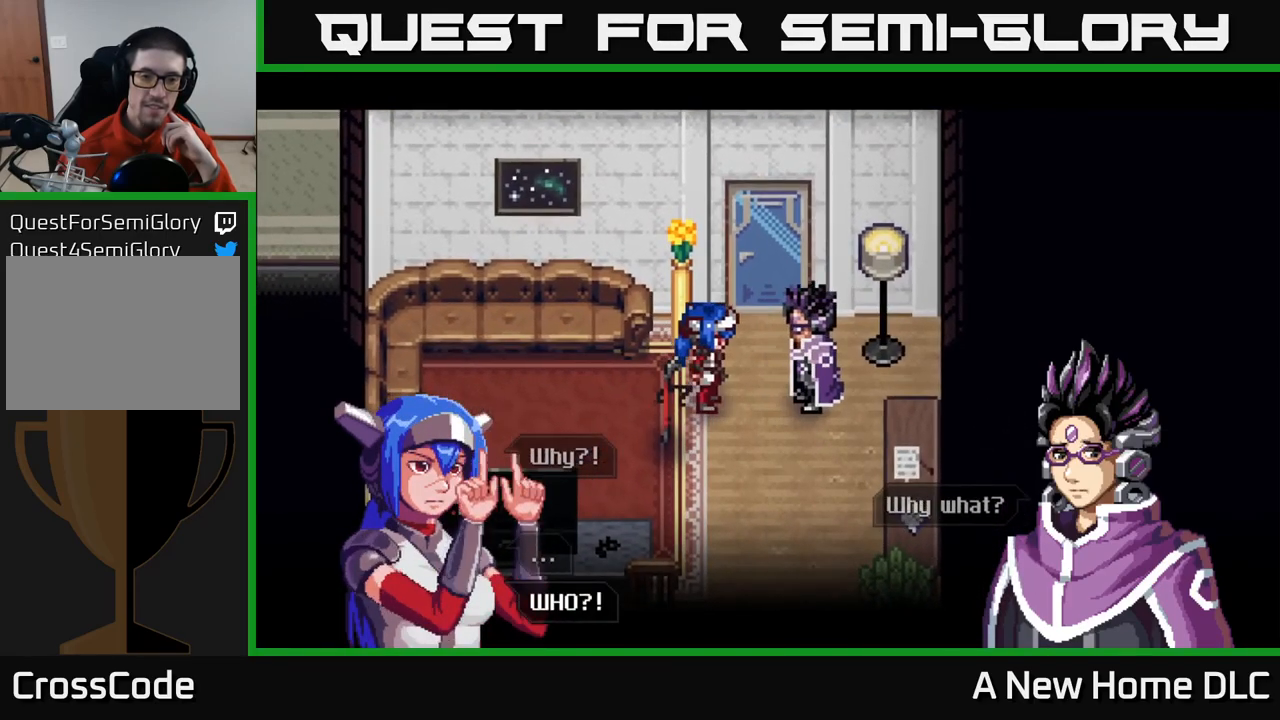
{"buttons": [], "left_stick": "center", "right_stick": "center", "events": []}
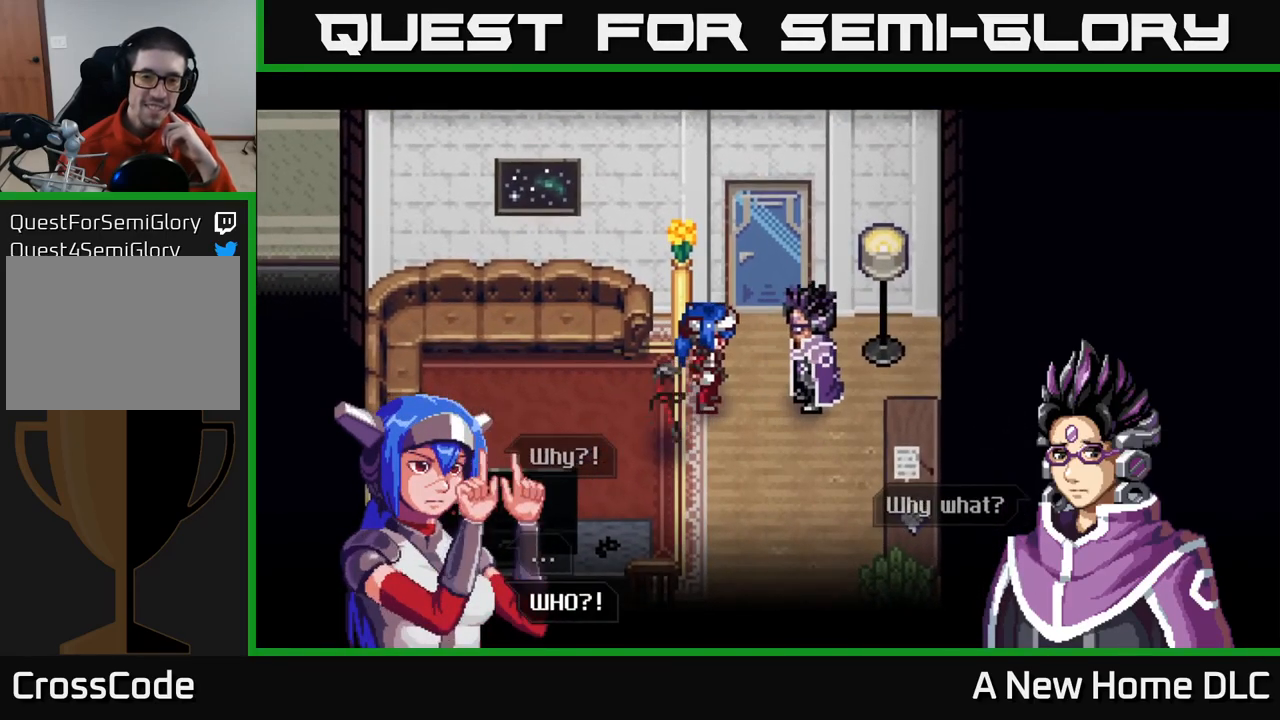
{"buttons": [], "left_stick": "center", "right_stick": "center", "events": [[50, "A", "down"], [266, "A", "up"]]}
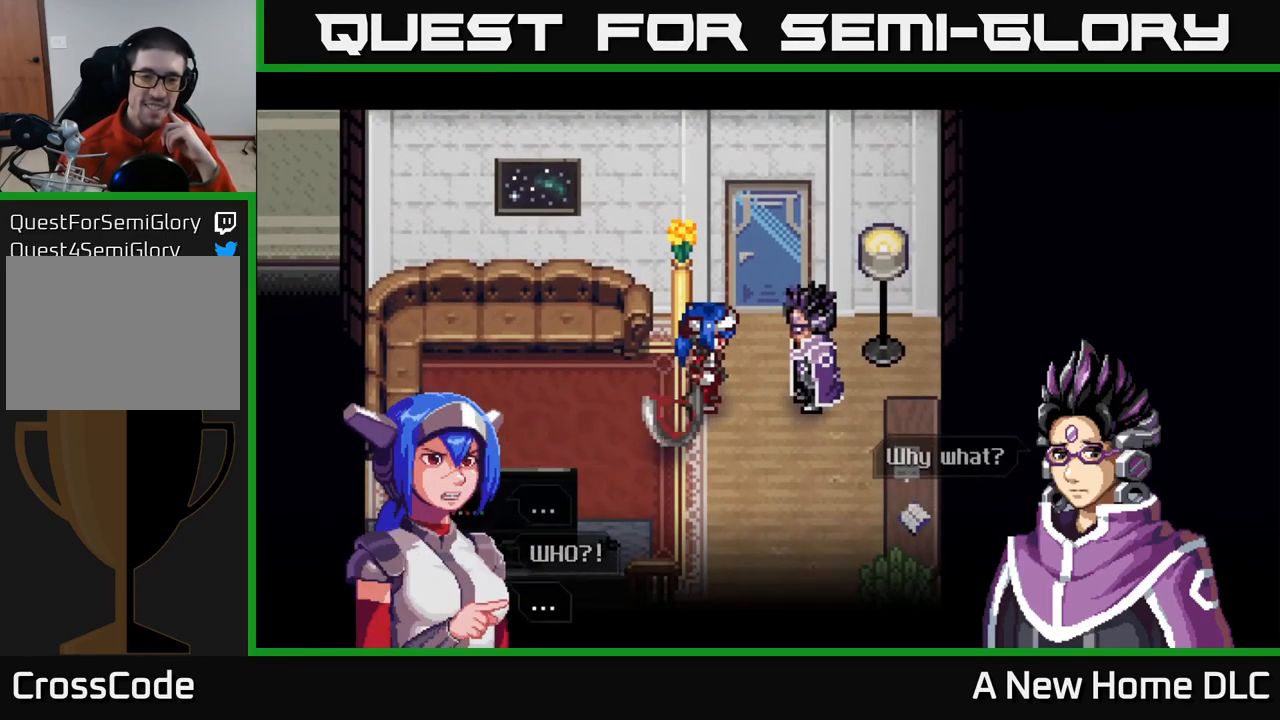
{"buttons": ["A"], "left_stick": "center", "right_stick": "center", "events": [[350, "A", "down"]]}
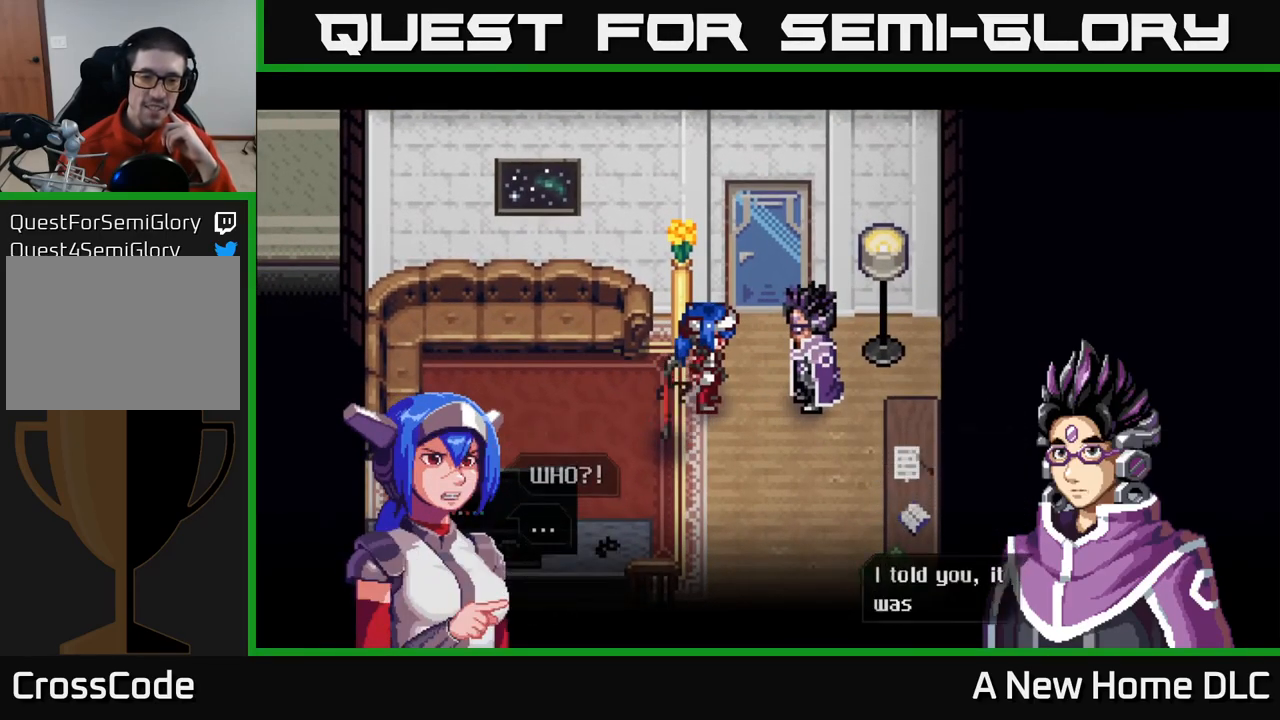
{"buttons": [], "left_stick": "center", "right_stick": "center", "events": [[33, "A", "up"]]}
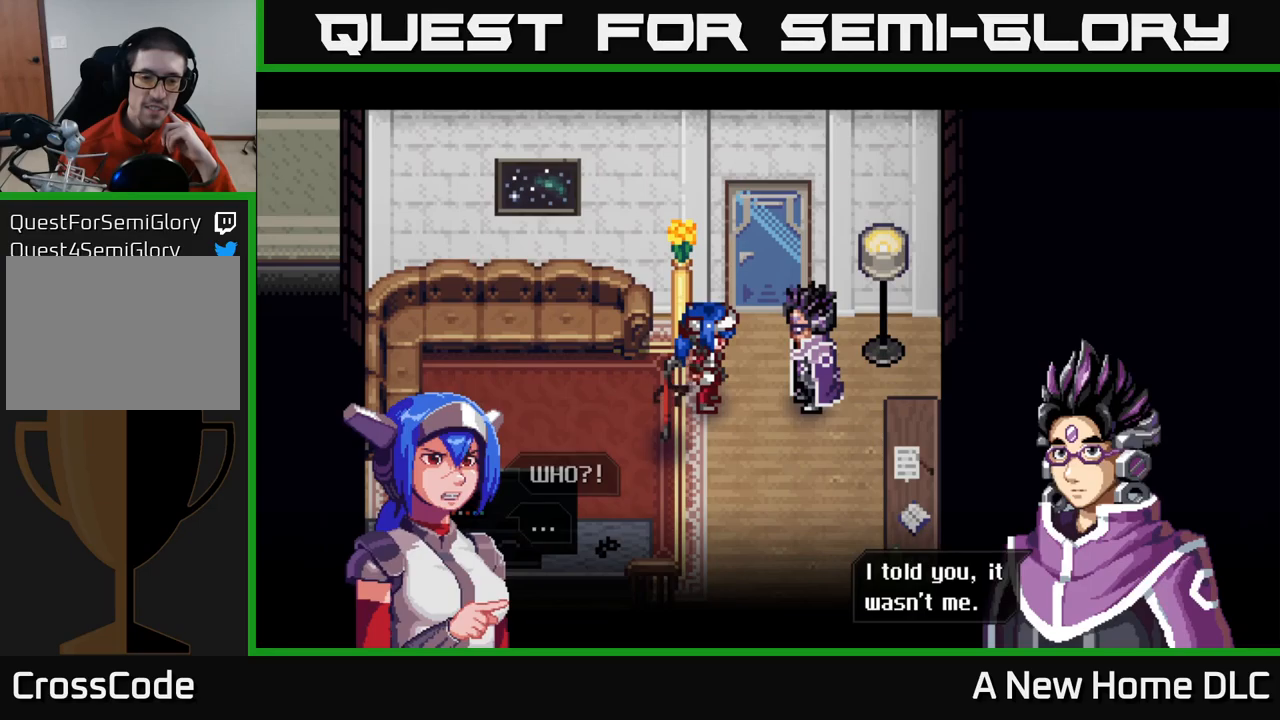
{"buttons": [], "left_stick": "center", "right_stick": "center", "events": []}
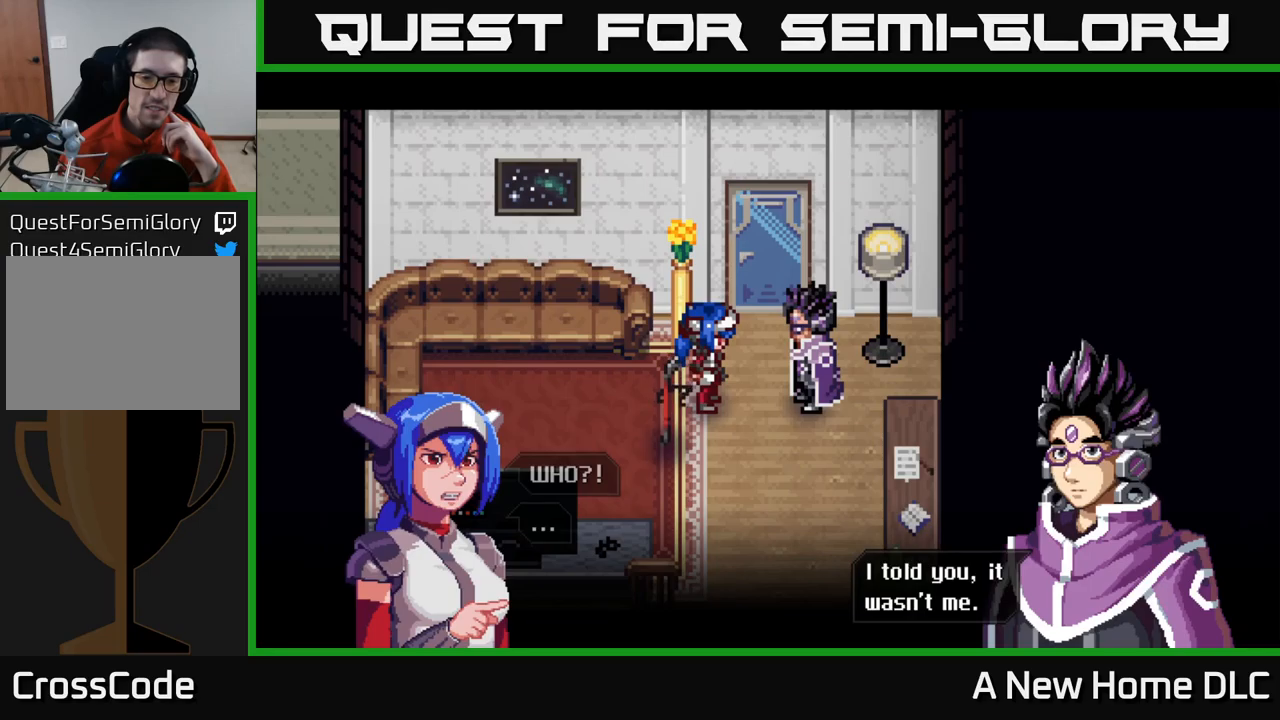
{"buttons": ["A"], "left_stick": "center", "right_stick": "center", "events": [[417, "A", "down"]]}
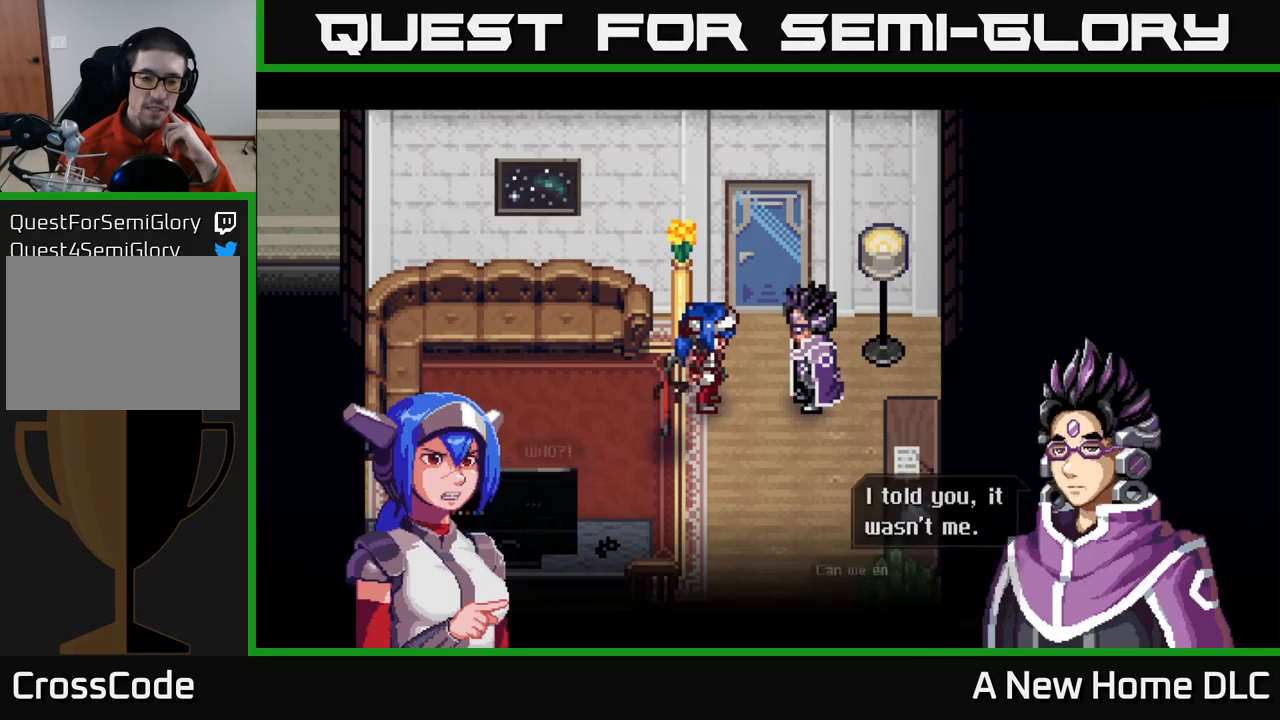
{"buttons": [], "left_stick": "center", "right_stick": "center", "events": [[117, "A", "up"]]}
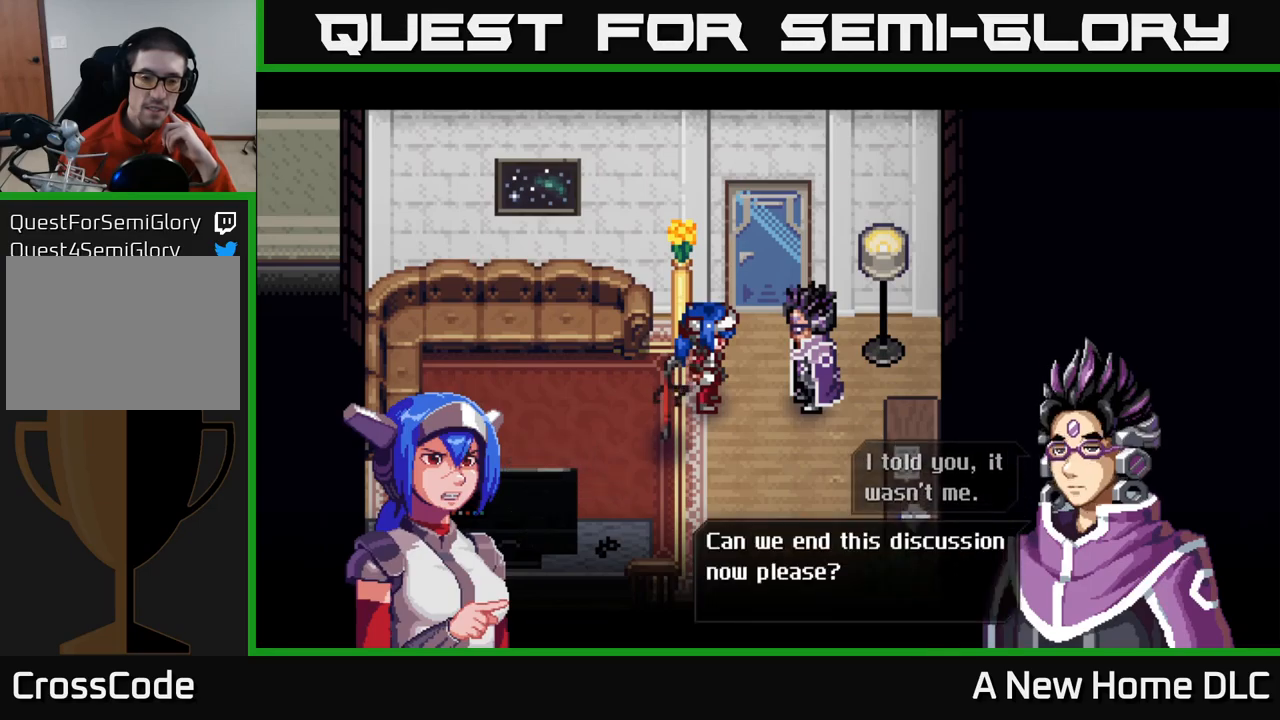
{"buttons": [], "left_stick": "center", "right_stick": "center", "events": []}
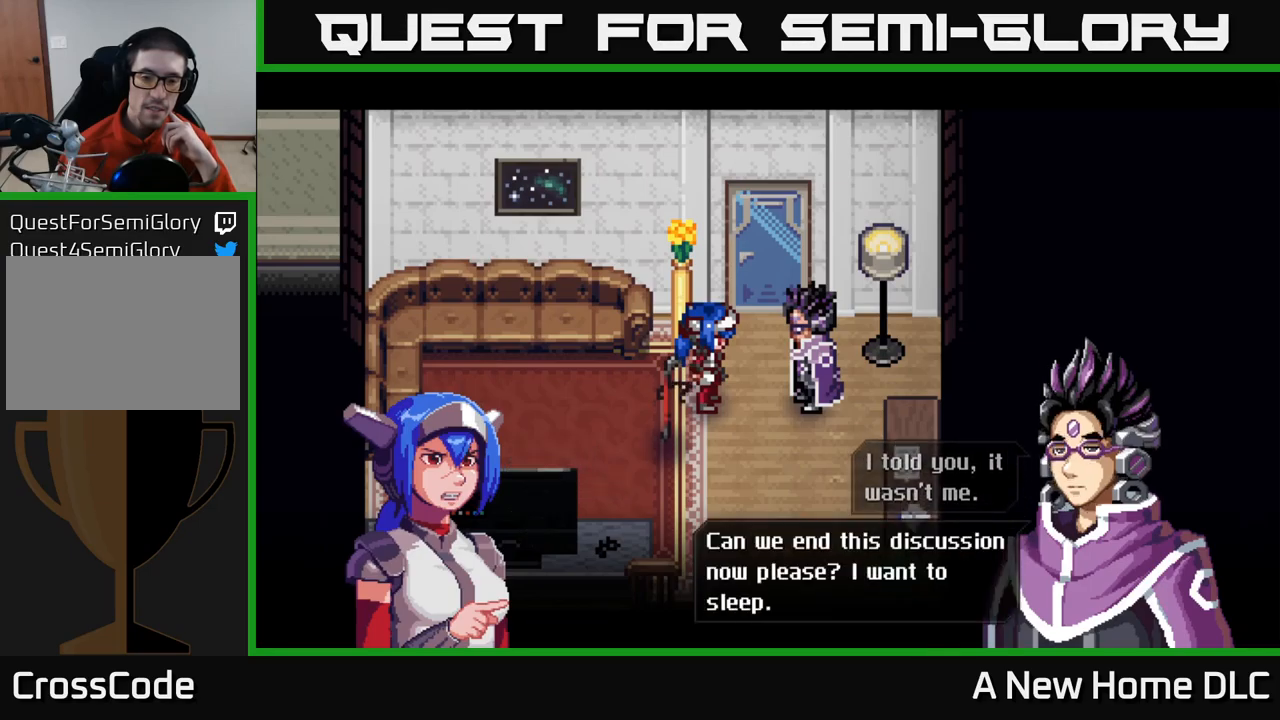
{"buttons": [], "left_stick": "center", "right_stick": "center", "events": []}
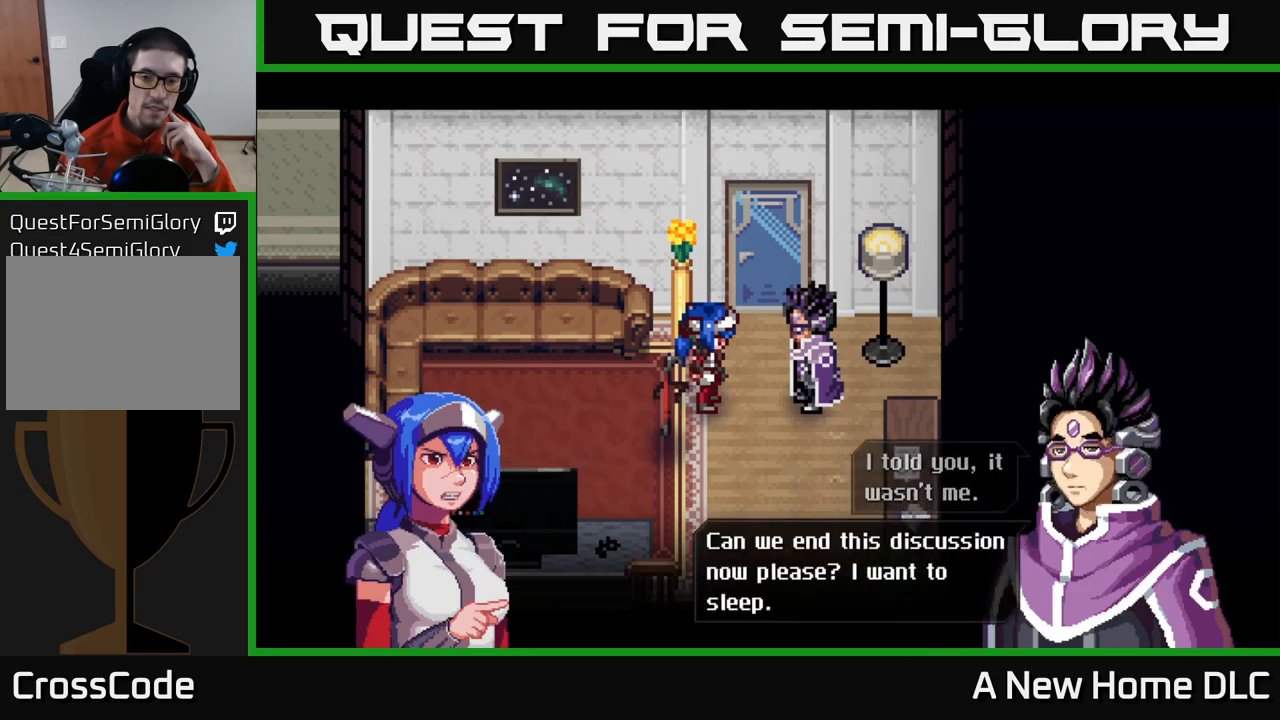
{"buttons": [], "left_stick": "center", "right_stick": "center", "events": [[67, "A", "down"], [267, "A", "up"]]}
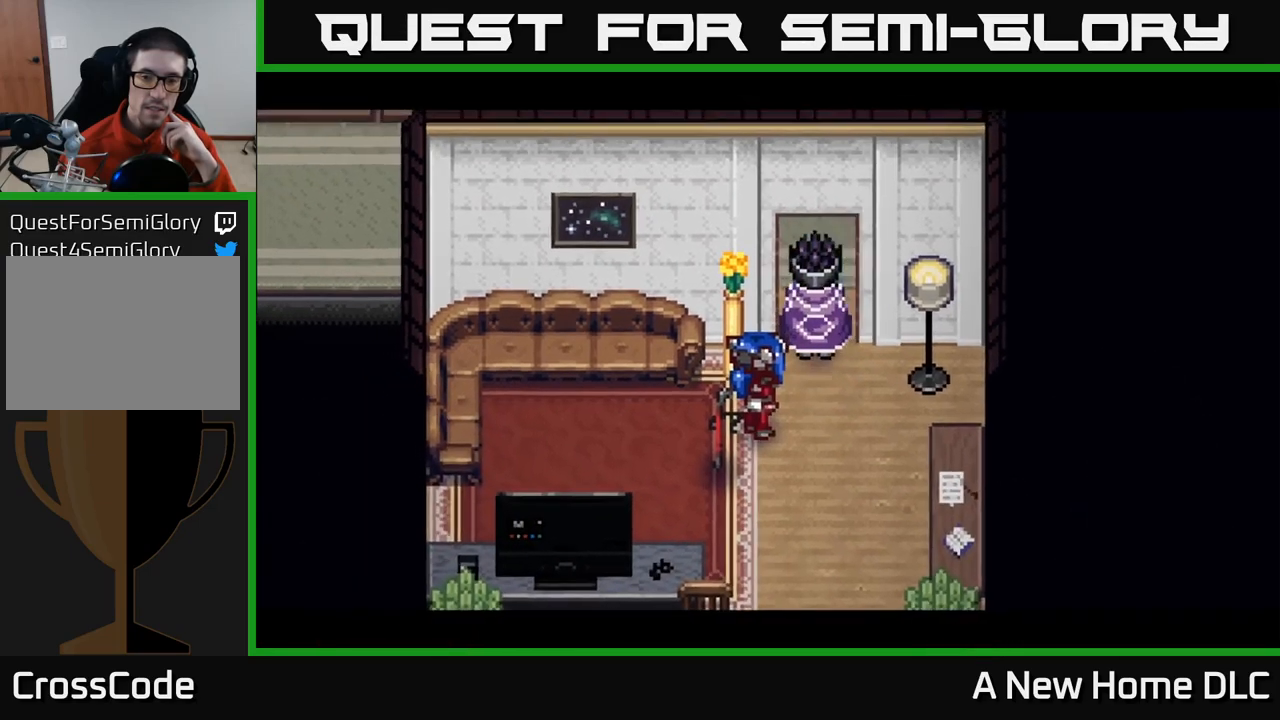
{"buttons": [], "left_stick": "center", "right_stick": "center", "events": []}
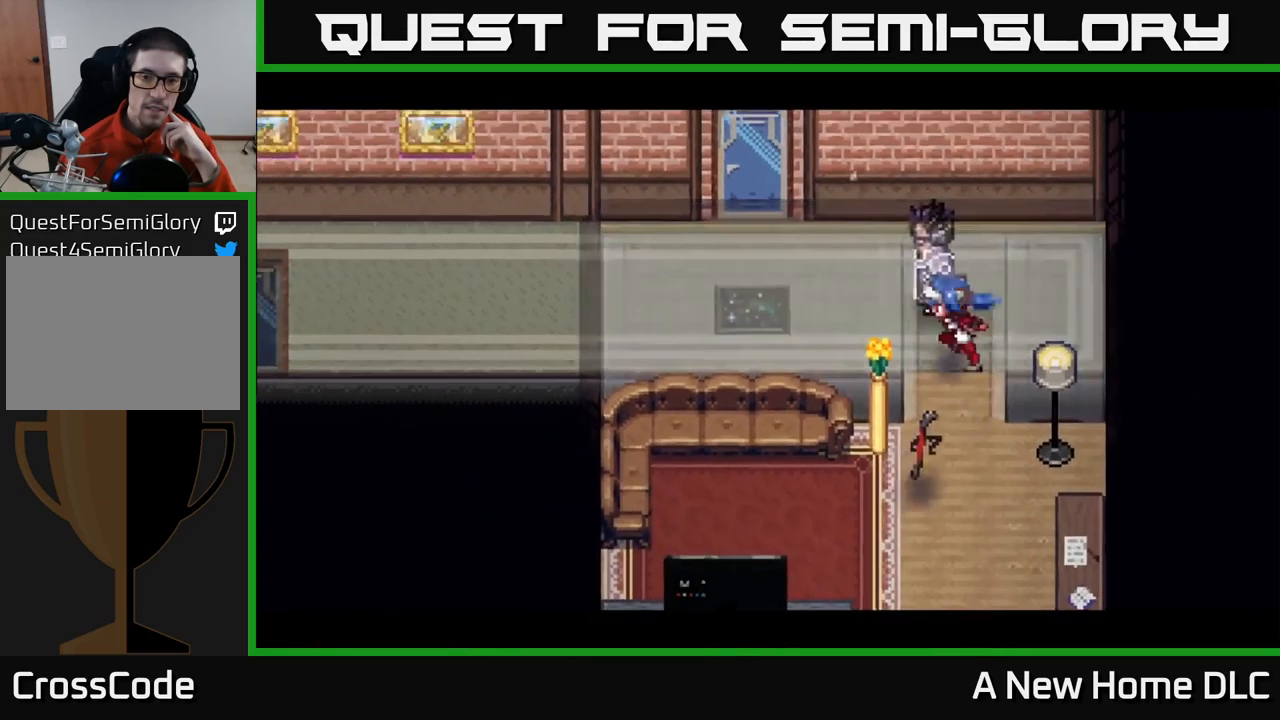
{"buttons": [], "left_stick": "center", "right_stick": "center", "events": []}
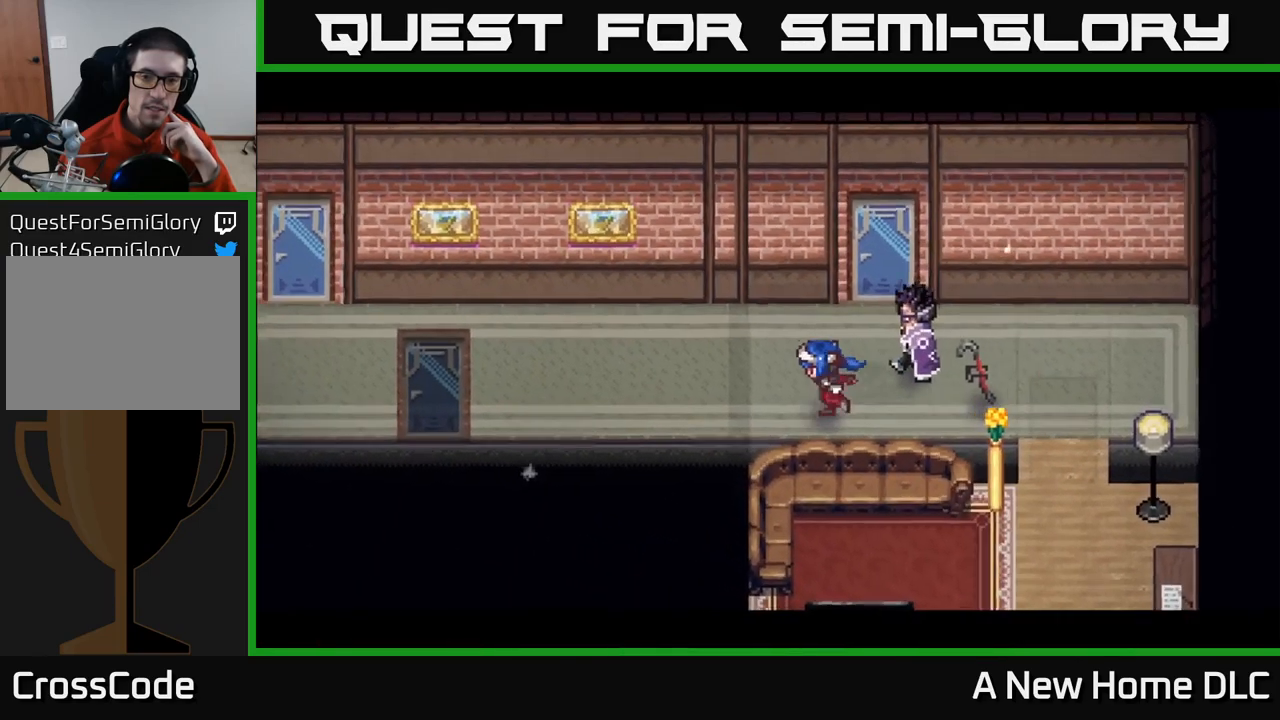
{"buttons": [], "left_stick": "center", "right_stick": "center", "events": []}
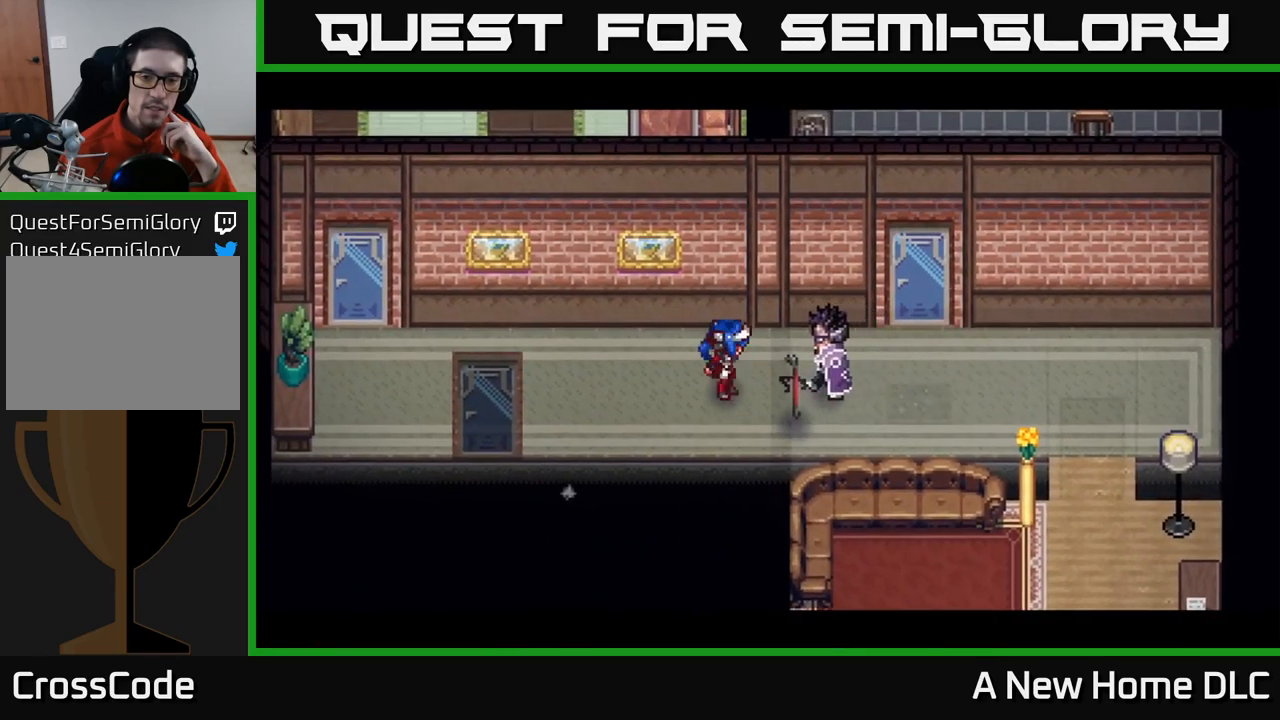
{"buttons": [], "left_stick": "center", "right_stick": "center", "events": []}
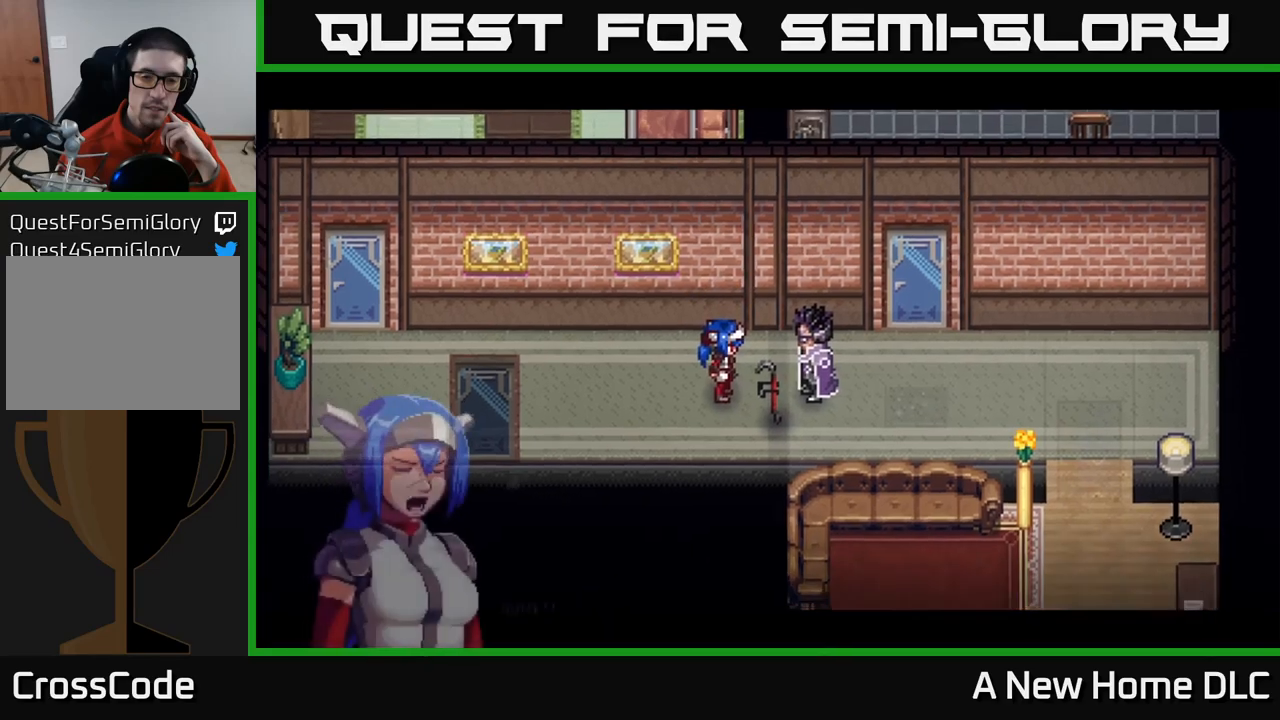
{"buttons": [], "left_stick": "center", "right_stick": "center", "events": []}
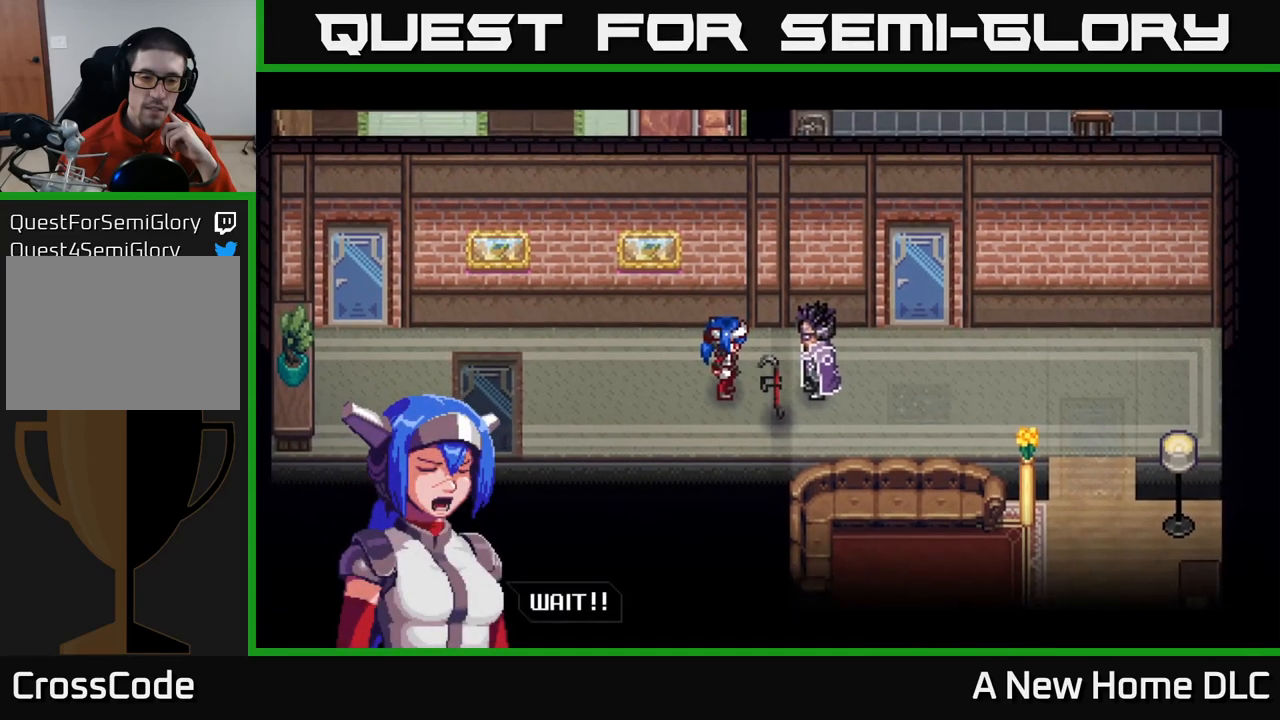
{"buttons": [], "left_stick": "center", "right_stick": "center", "events": [[150, "A", "down"], [334, "A", "up"]]}
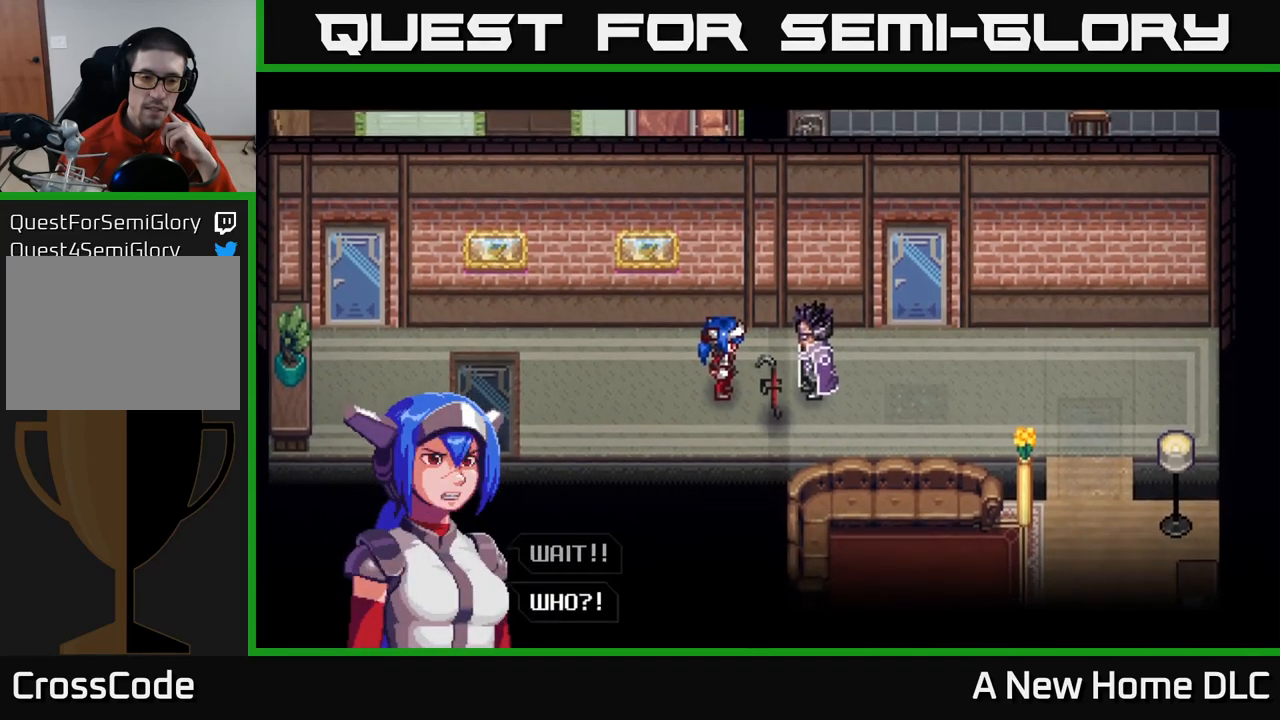
{"buttons": ["A"], "left_stick": "center", "right_stick": "center", "events": [[350, "A", "down"]]}